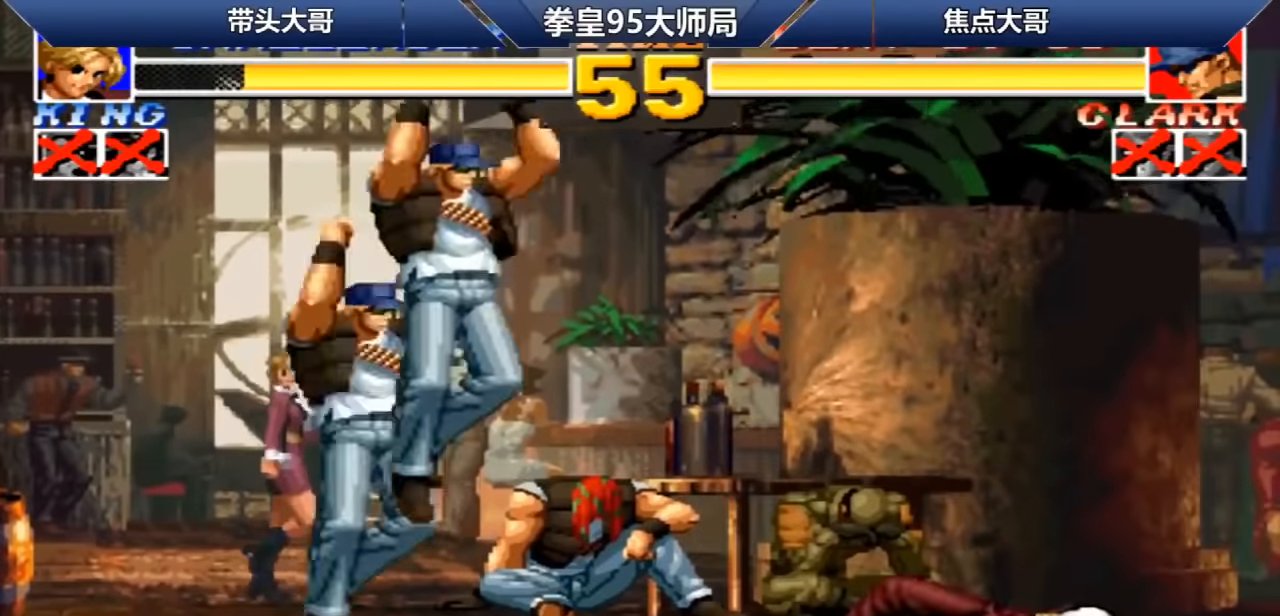
Gameplay with a controller (arcade stick); each line is a JSON object with the inputs held at the frame after it. "events" lists button and stick changes between this image and that frame as [ms after this image, input, new state], when the widget could be followed in between. Not read: L3 R3.
{"buttons": ["D"], "left_stick": "left", "events": [[120, "A", "up"], [360, "left_stick", "left"], [520, "D", "down"]]}
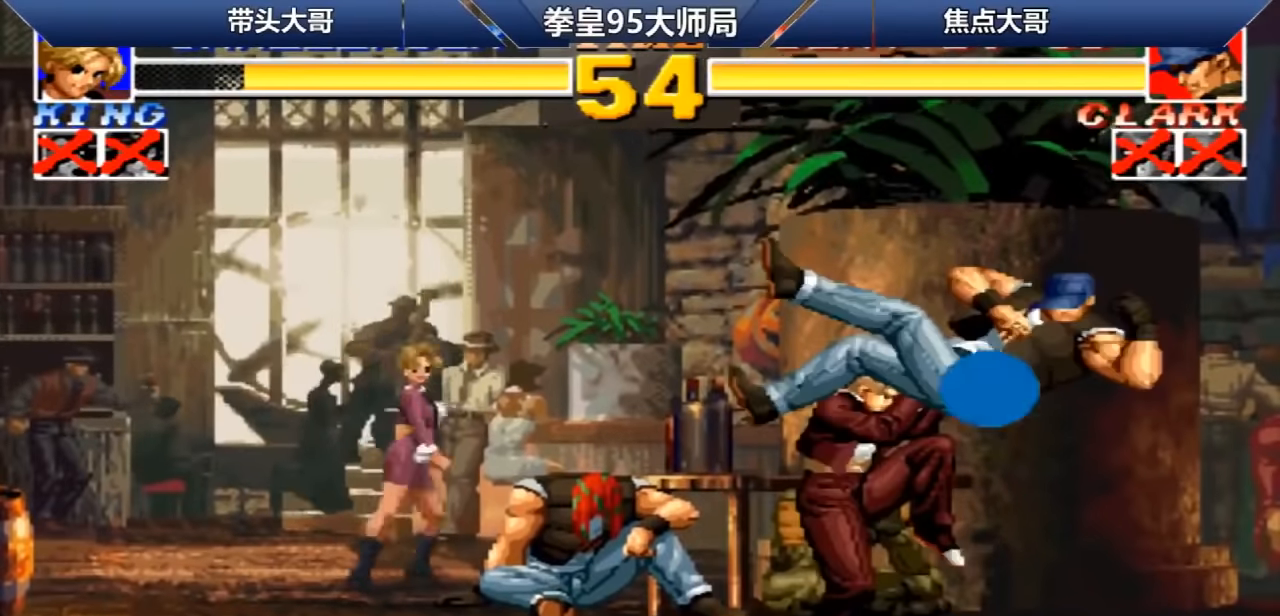
{"buttons": [], "left_stick": "down-left", "events": [[80, "left_stick", "down-left"], [120, "D", "up"]]}
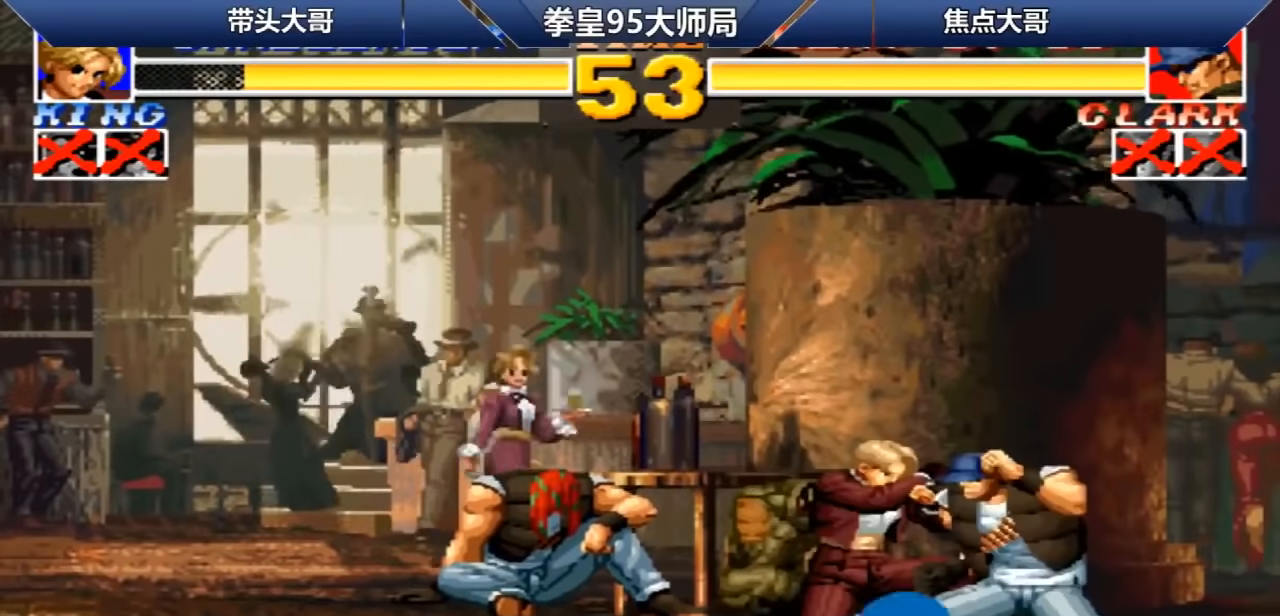
{"buttons": ["D"], "left_stick": "down-left", "events": [[200, "left_stick", "left"], [240, "D", "down"], [360, "D", "up"], [400, "D", "down"], [520, "left_stick", "down-left"]]}
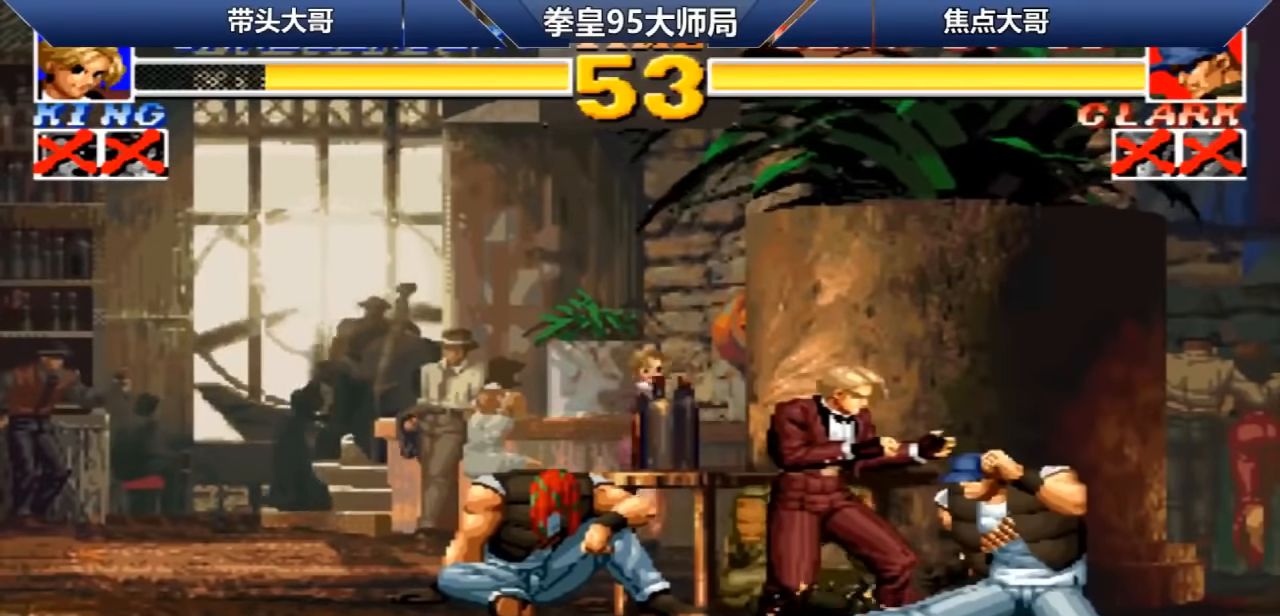
{"buttons": [], "left_stick": "down-left", "events": [[80, "D", "up"]]}
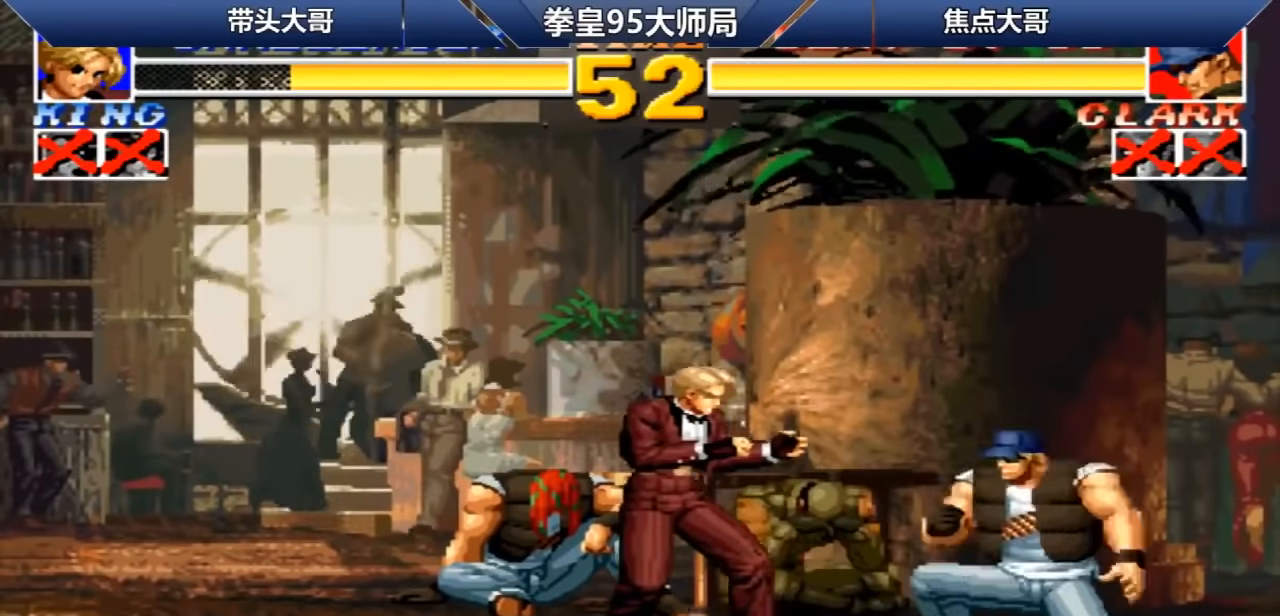
{"buttons": [], "left_stick": "down-left", "events": []}
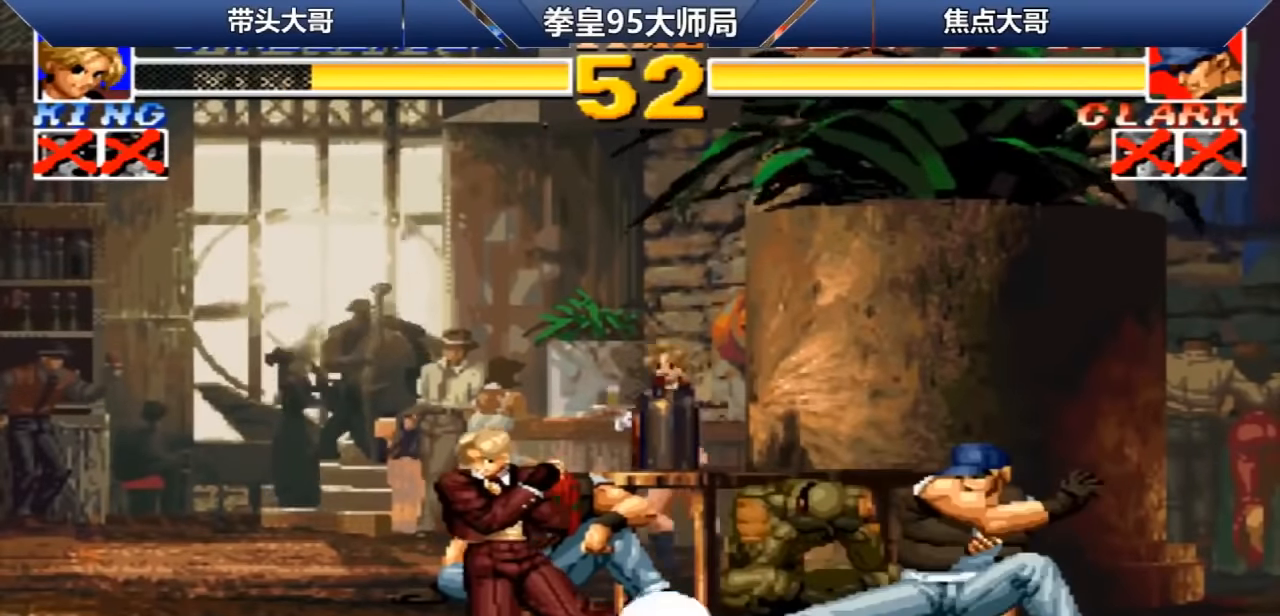
{"buttons": [], "left_stick": "up", "events": [[400, "left_stick", "center"], [480, "left_stick", "up"]]}
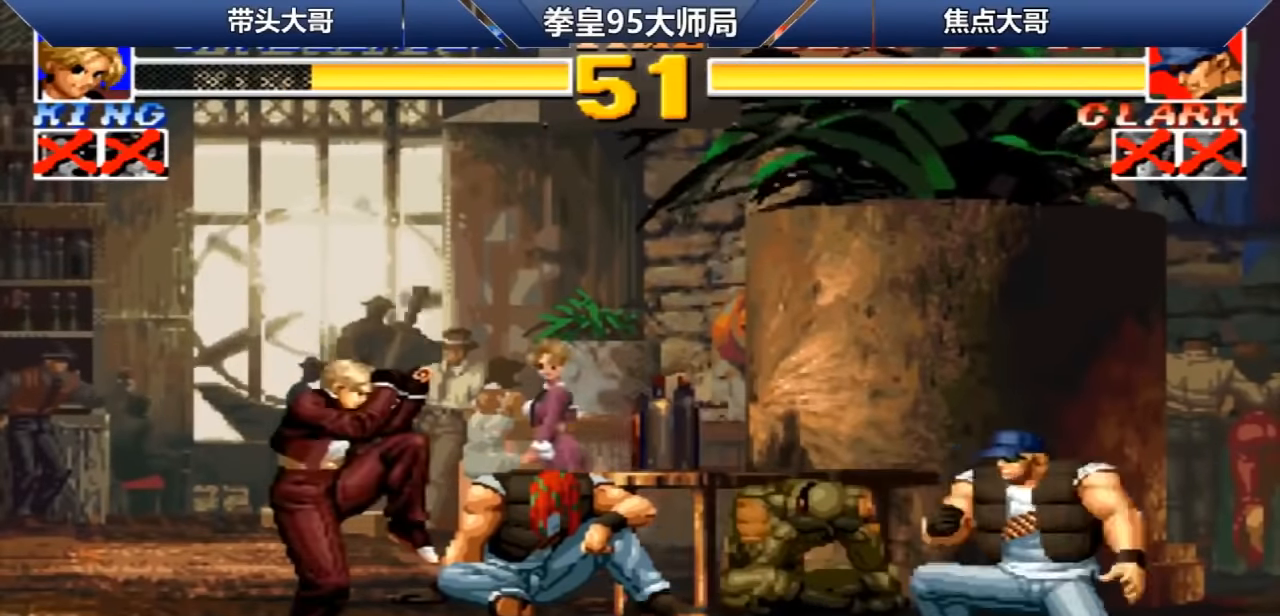
{"buttons": [], "left_stick": "left", "events": [[80, "C", "down"], [80, "D", "down"], [120, "left_stick", "center"], [160, "C", "up"], [160, "D", "up"], [240, "C", "down"], [240, "D", "down"], [360, "C", "up"], [360, "D", "up"], [520, "left_stick", "left"]]}
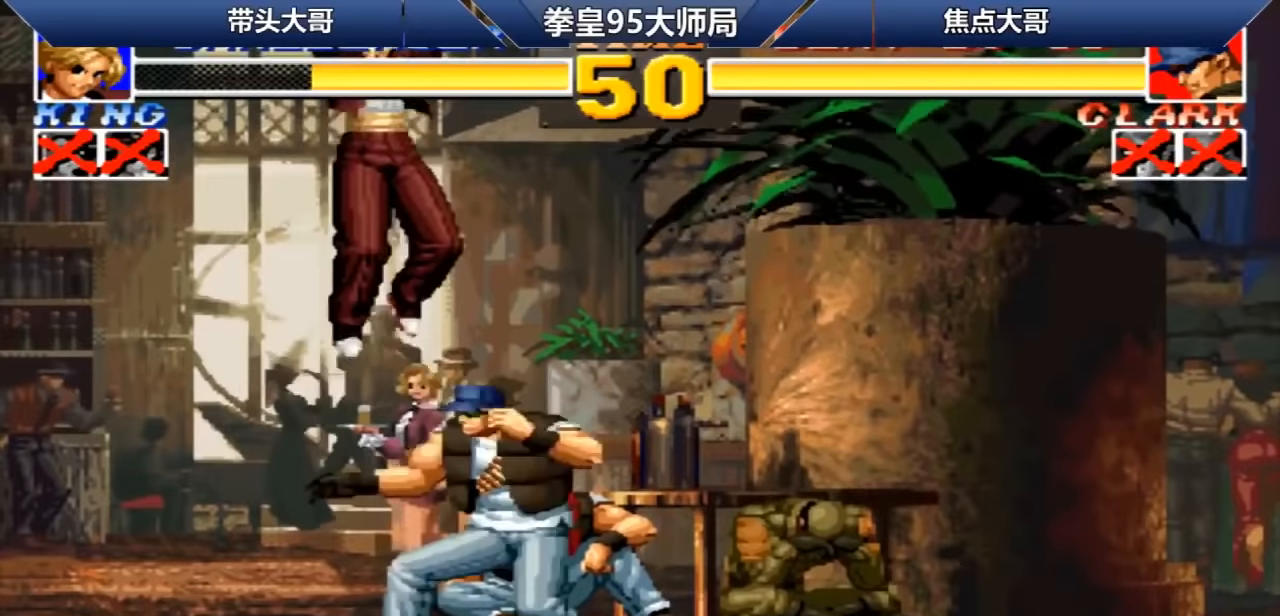
{"buttons": ["D"], "left_stick": "left", "events": [[200, "D", "down"], [280, "D", "up"], [320, "D", "down"]]}
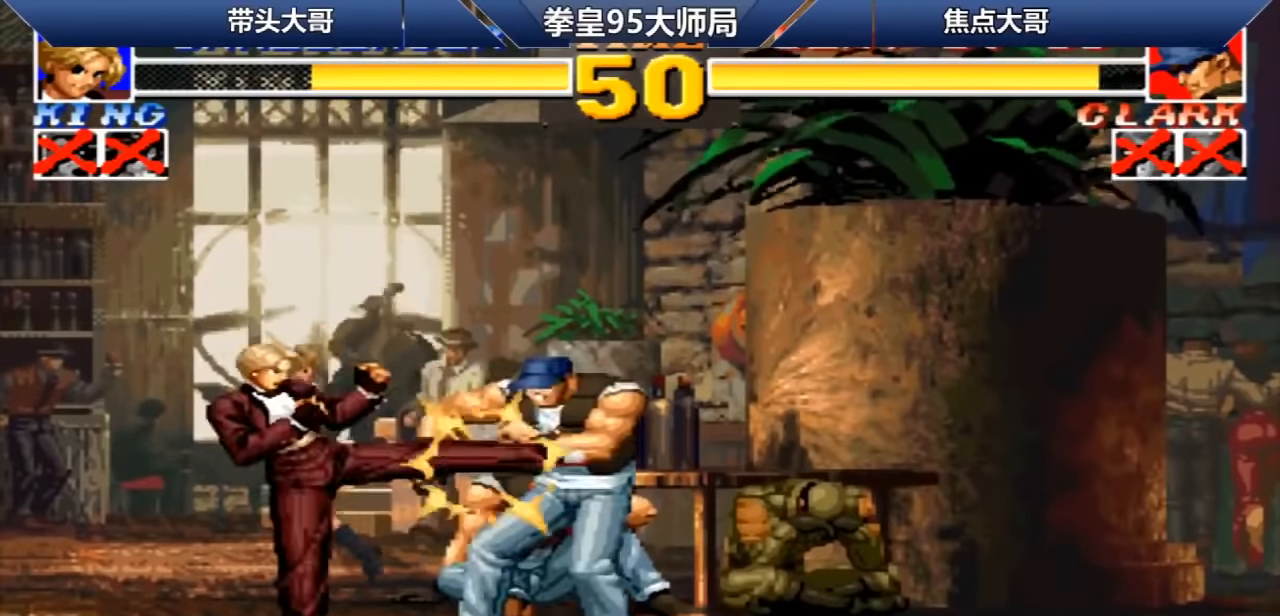
{"buttons": [], "left_stick": "right", "events": [[40, "D", "up"], [440, "left_stick", "right"]]}
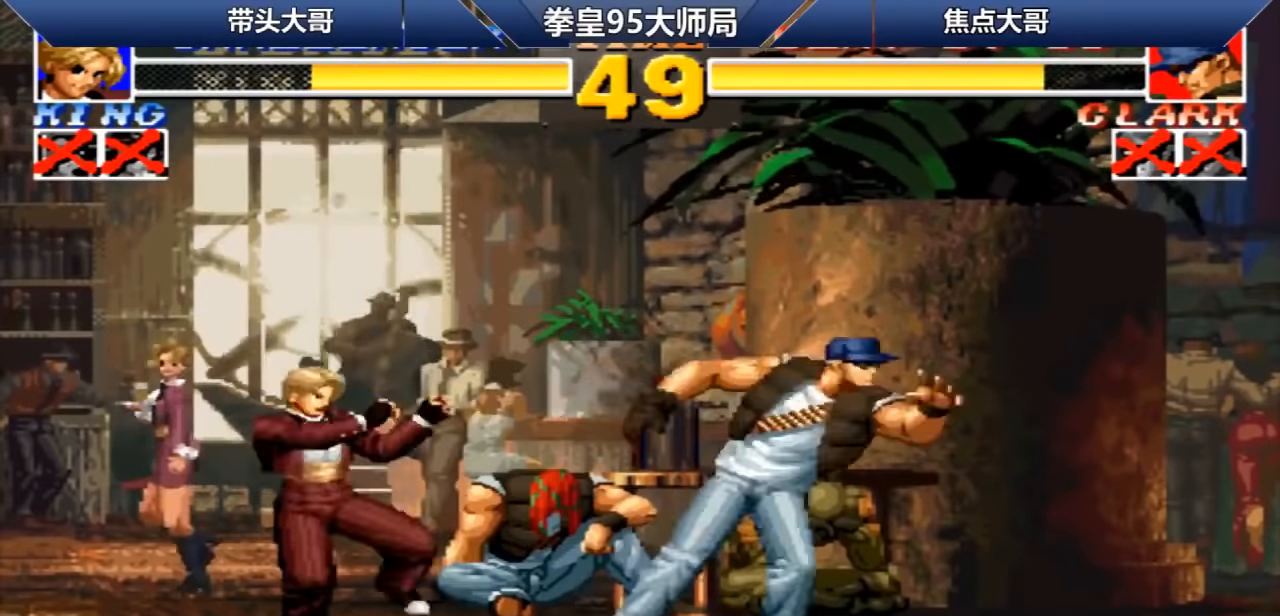
{"buttons": [], "left_stick": "left", "events": [[80, "D", "down"], [80, "left_stick", "center"], [160, "left_stick", "down"], [200, "D", "up"], [240, "left_stick", "right"], [280, "D", "down"], [320, "left_stick", "center"], [400, "D", "up"], [400, "left_stick", "left"]]}
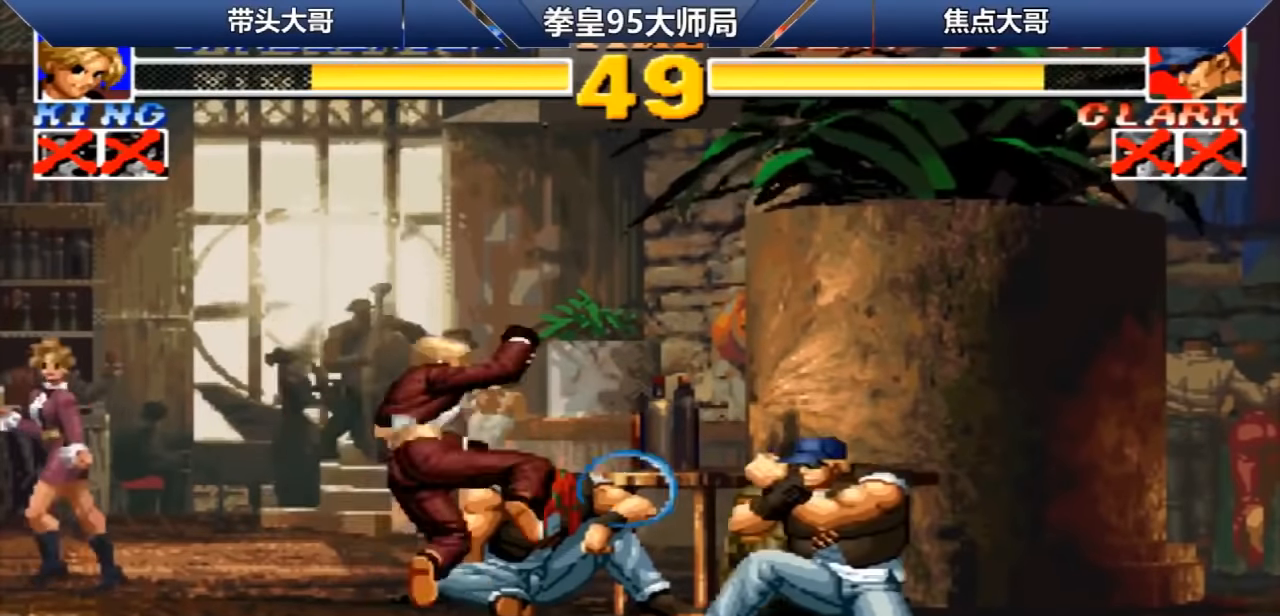
{"buttons": [], "left_stick": "right", "events": [[440, "left_stick", "down"], [520, "left_stick", "right"]]}
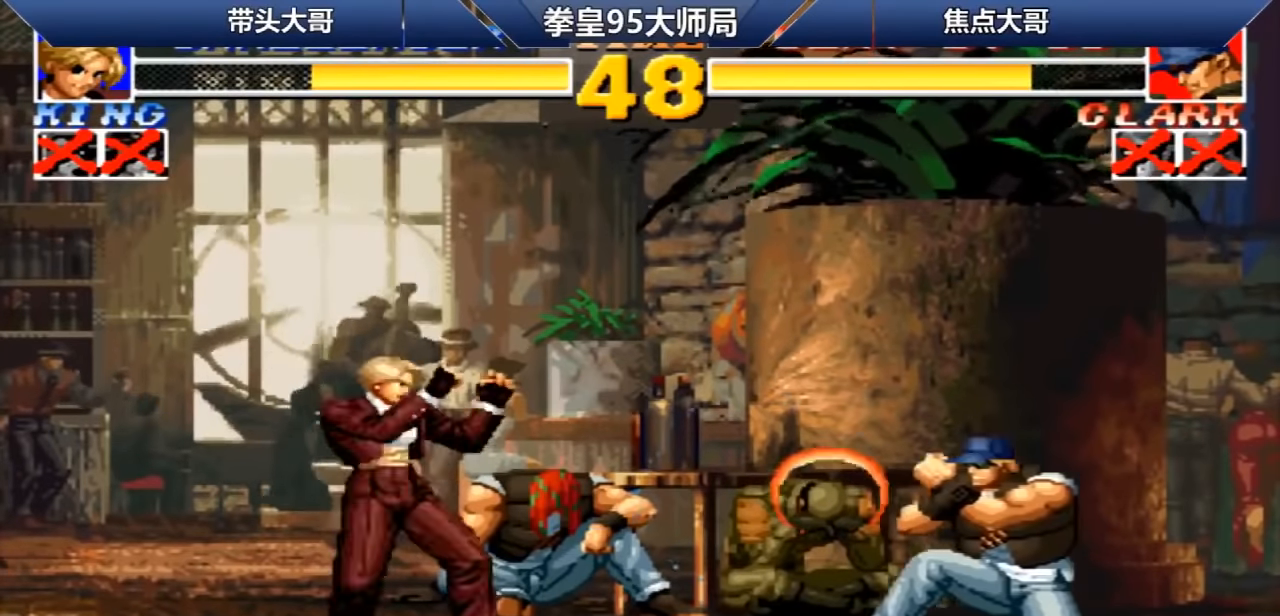
{"buttons": [], "left_stick": "center", "events": [[80, "B", "down"], [80, "left_stick", "center"], [120, "B", "up"]]}
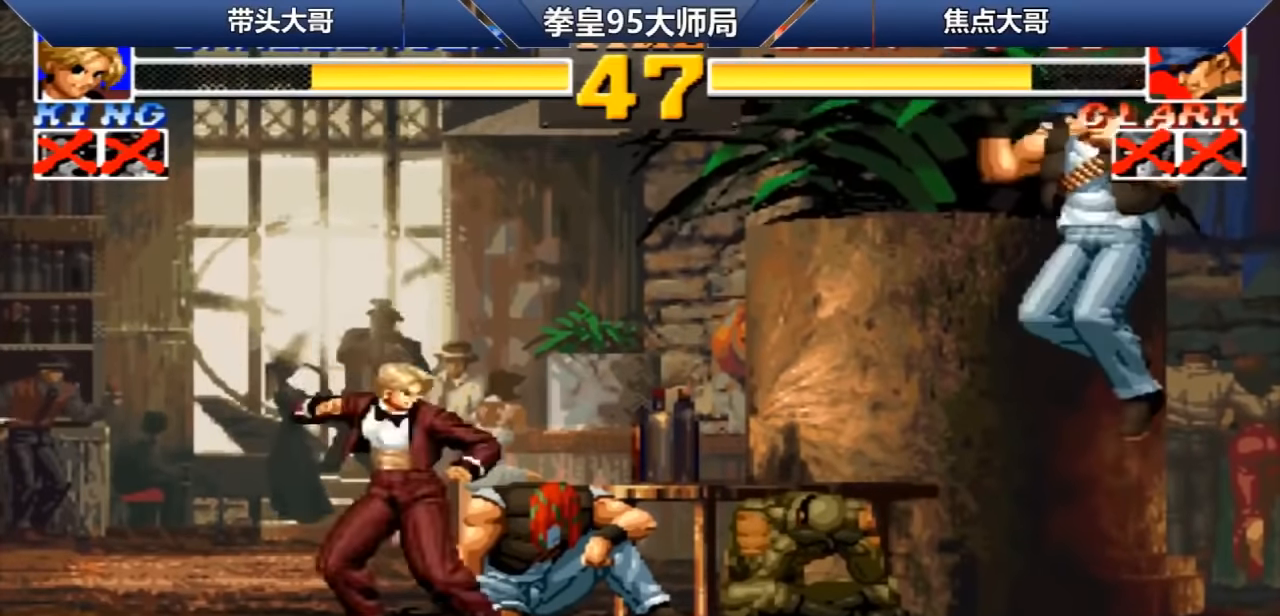
{"buttons": [], "left_stick": "center", "events": [[40, "left_stick", "right"], [360, "left_stick", "center"], [440, "B", "down"], [440, "C", "down"], [520, "B", "up"], [520, "C", "up"]]}
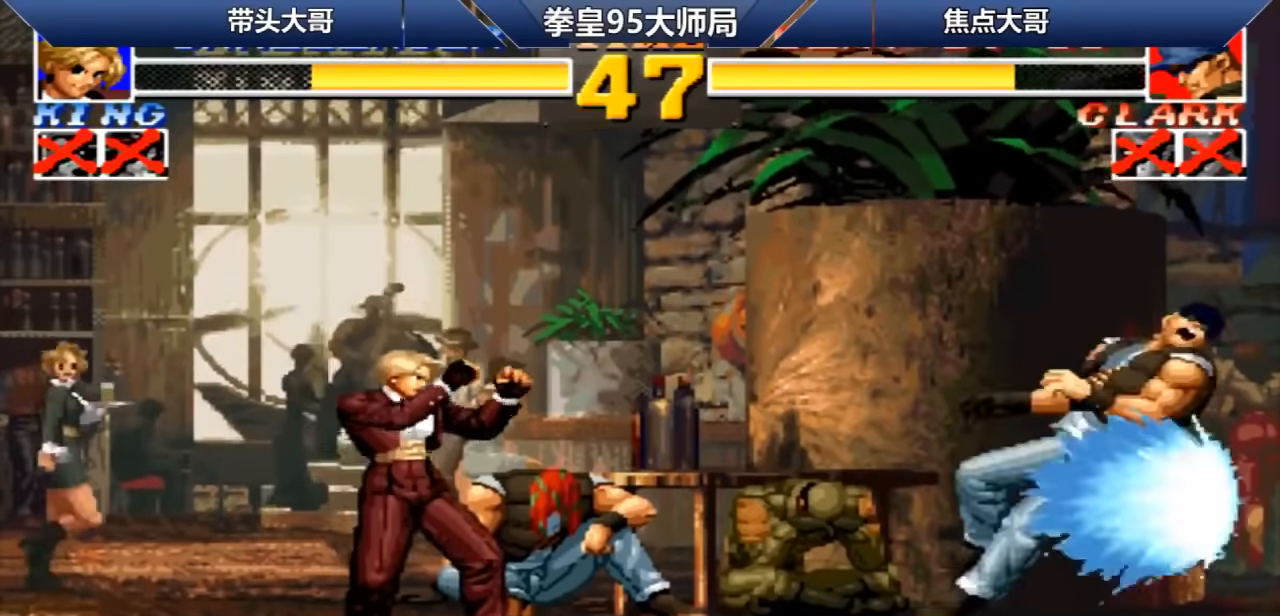
{"buttons": [], "left_stick": "down", "events": [[480, "left_stick", "down"]]}
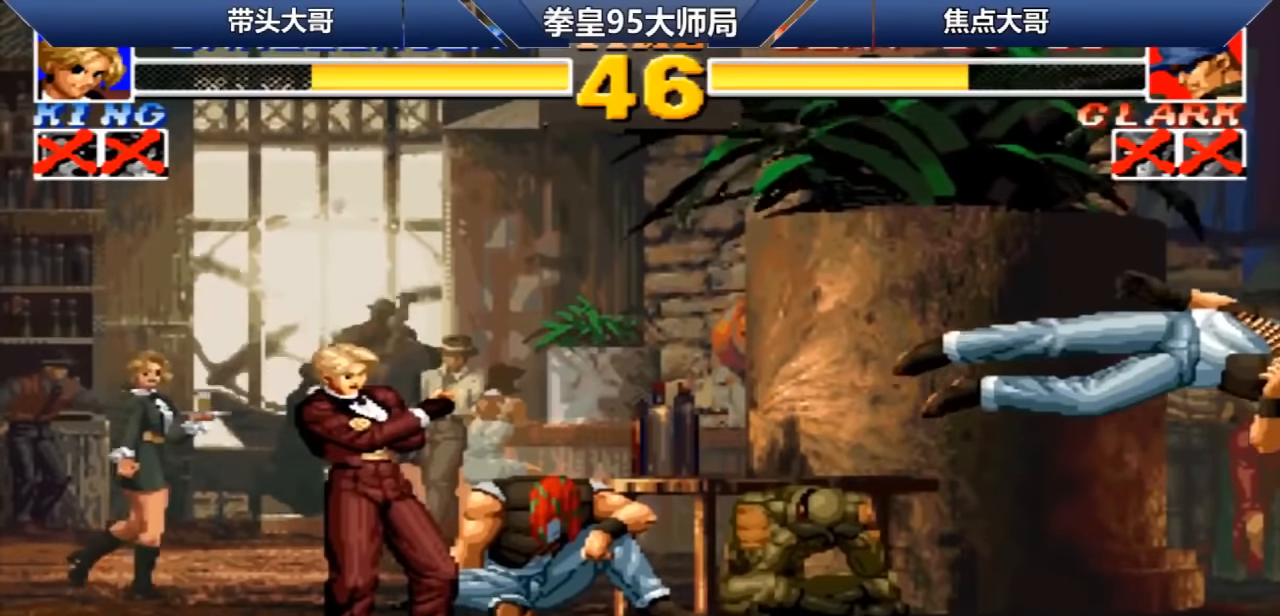
{"buttons": [], "left_stick": "center", "events": [[160, "left_stick", "right"], [480, "left_stick", "center"]]}
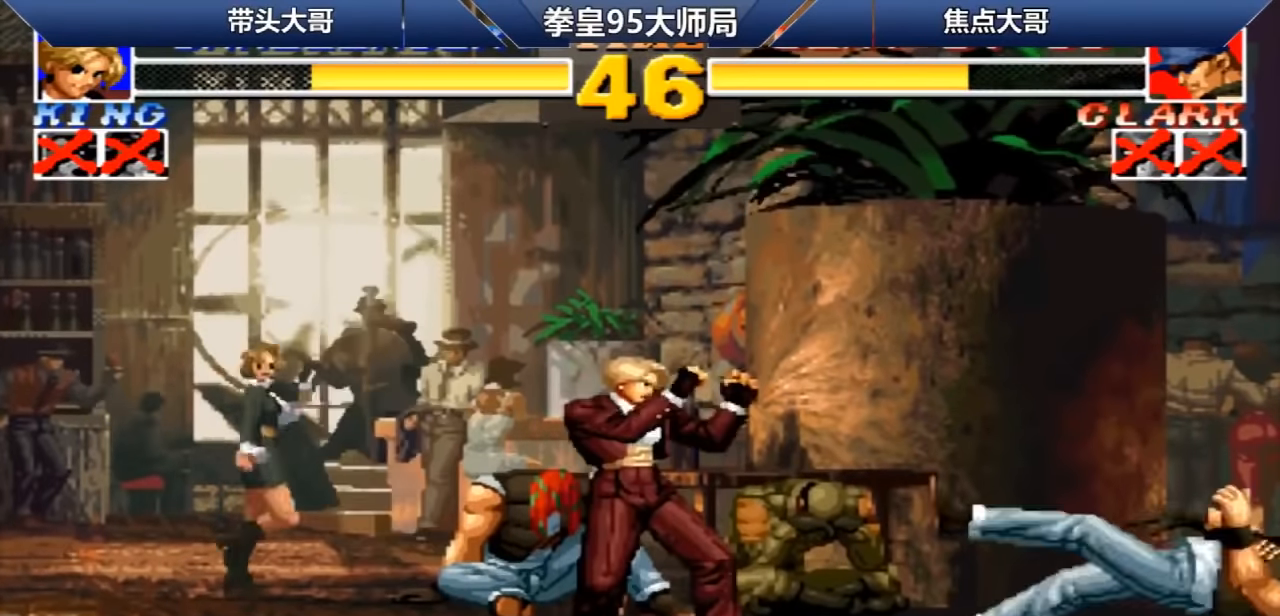
{"buttons": [], "left_stick": "right", "events": [[40, "B", "down"], [40, "C", "down"], [120, "B", "up"], [120, "C", "up"], [320, "left_stick", "down"], [480, "left_stick", "right"]]}
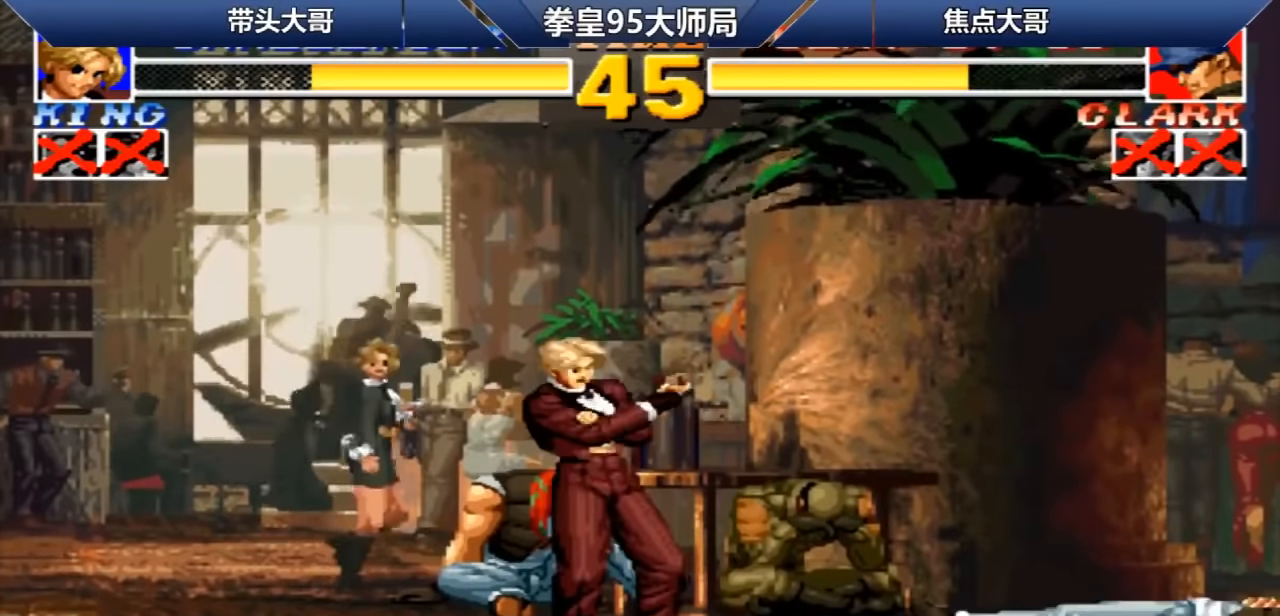
{"buttons": [], "left_stick": "center", "events": [[40, "D", "down"], [40, "left_stick", "center"], [160, "D", "up"]]}
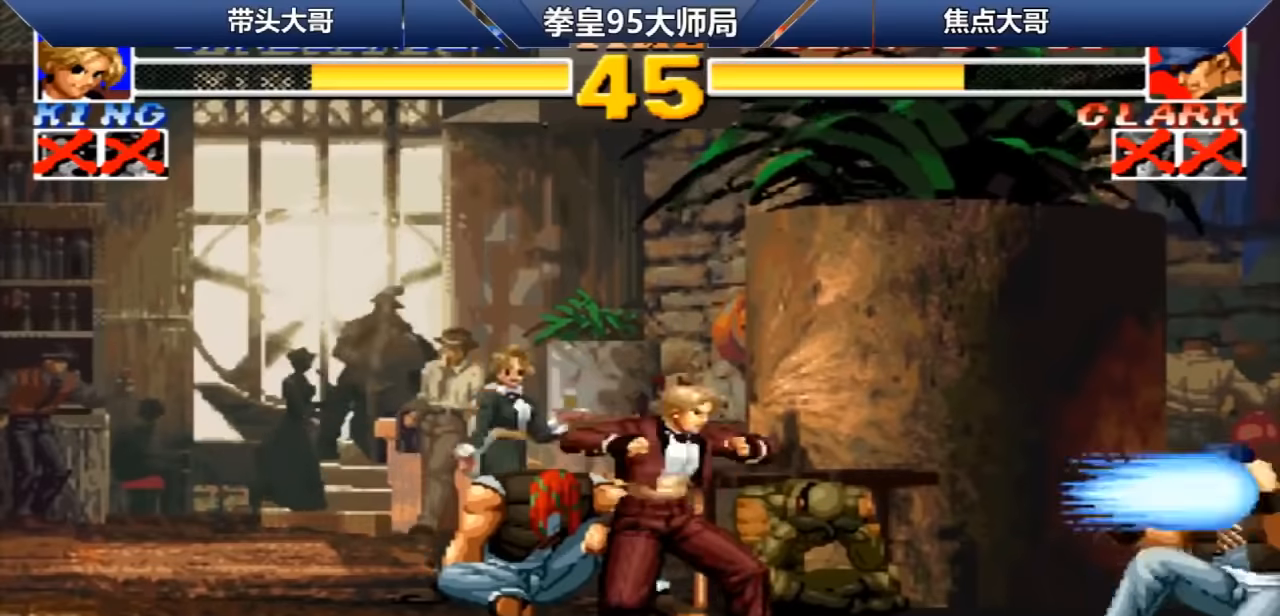
{"buttons": [], "left_stick": "center", "events": [[120, "left_stick", "down"], [280, "left_stick", "center"], [320, "B", "down"], [400, "B", "up"]]}
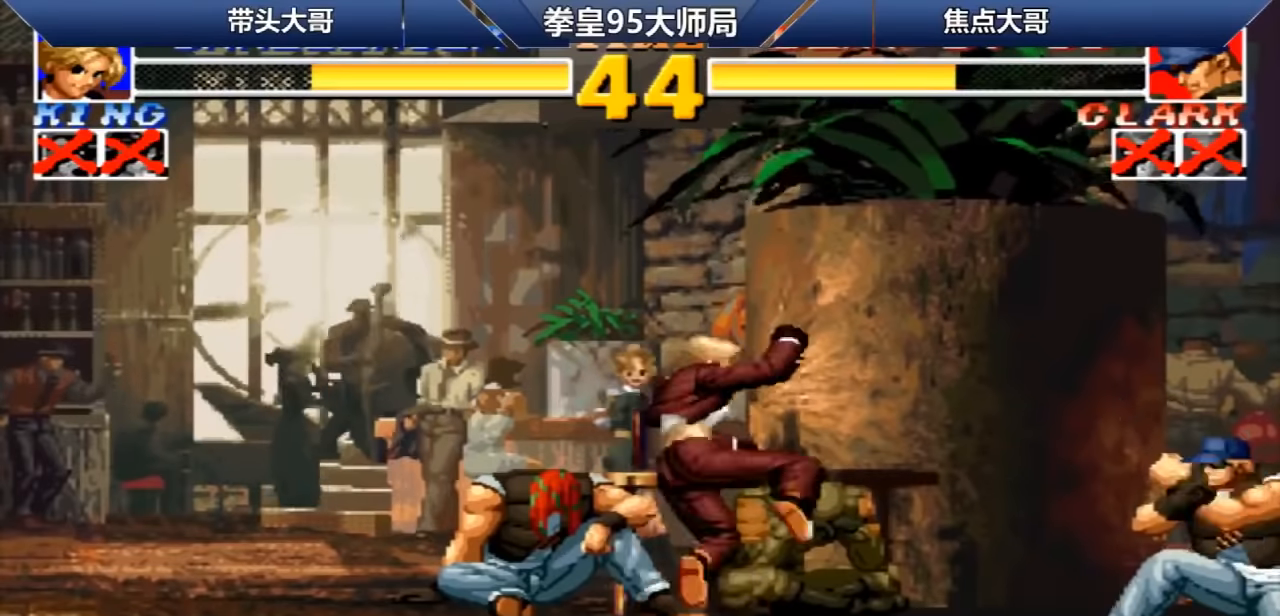
{"buttons": [], "left_stick": "down", "events": [[520, "left_stick", "down"]]}
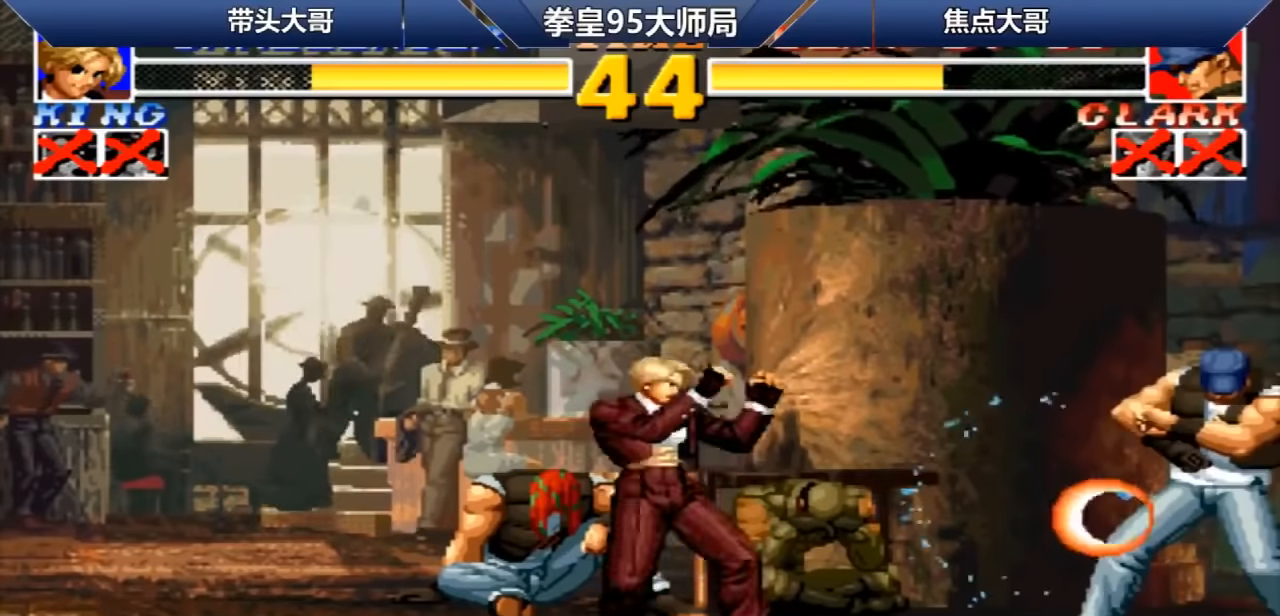
{"buttons": [], "left_stick": "center", "events": [[200, "B", "down"], [200, "left_stick", "center"], [280, "B", "up"]]}
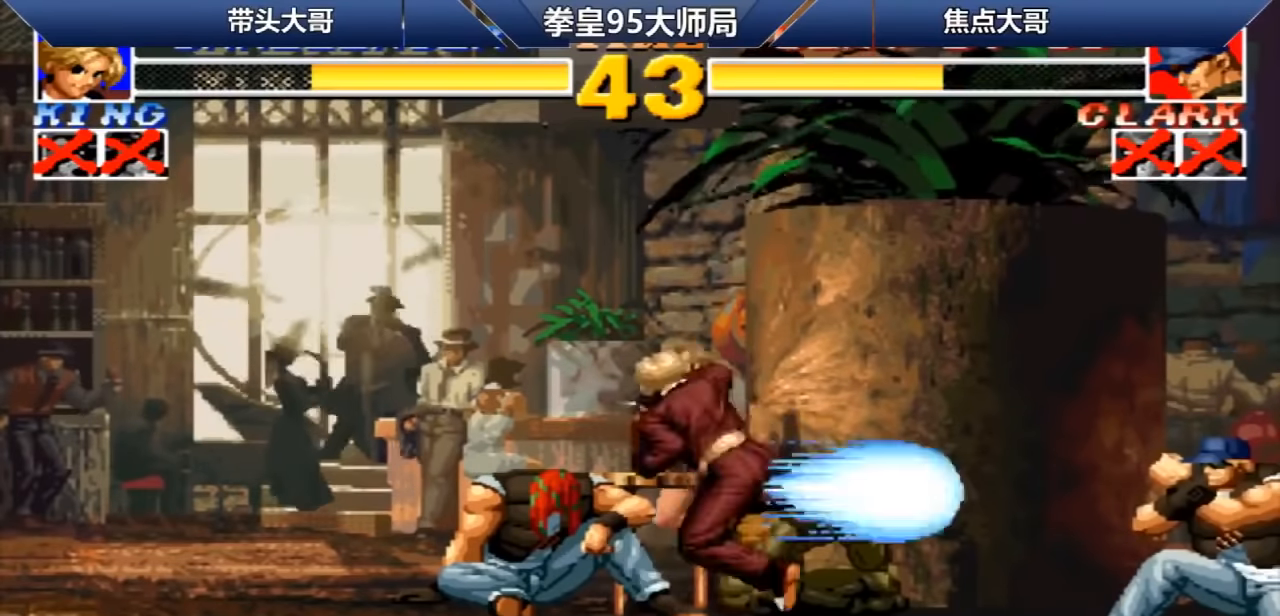
{"buttons": ["D"], "left_stick": "center", "events": [[320, "left_stick", "down"], [520, "D", "down"], [520, "left_stick", "center"]]}
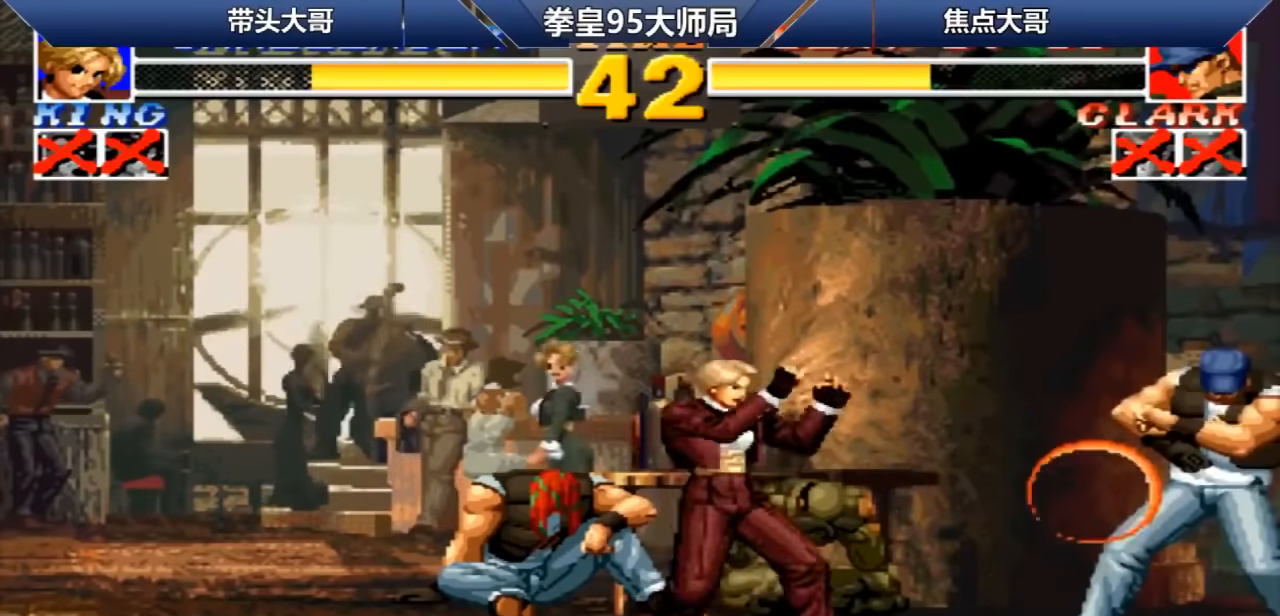
{"buttons": [], "left_stick": "center", "events": [[80, "D", "up"]]}
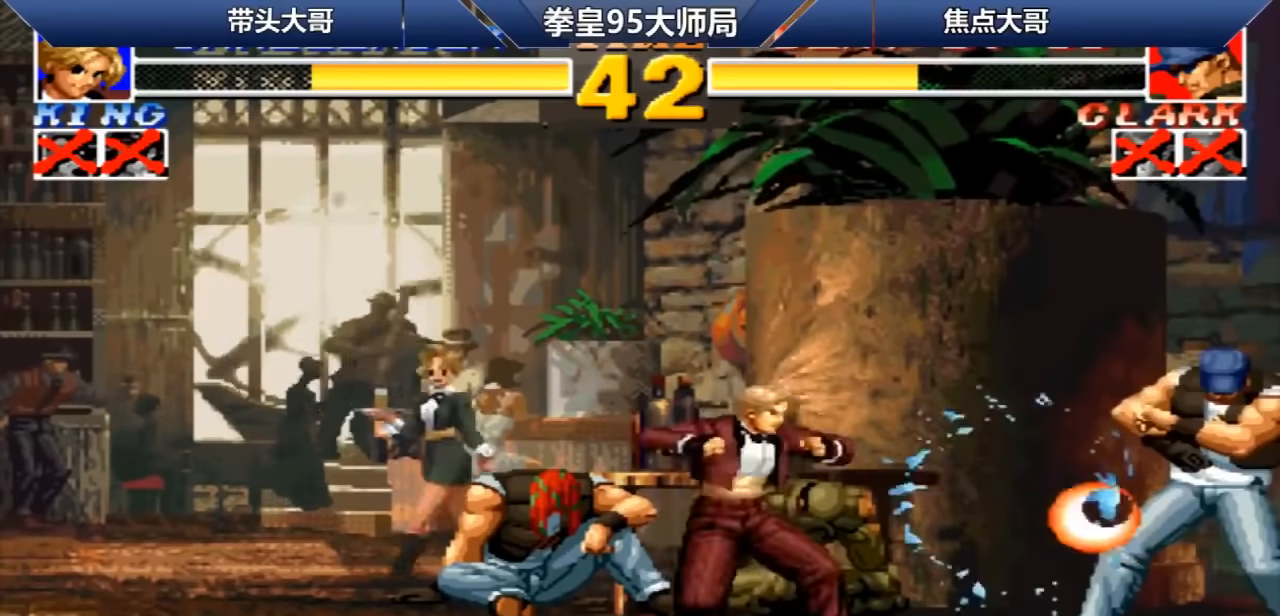
{"buttons": [], "left_stick": "left", "events": [[80, "left_stick", "down"], [280, "B", "down"], [280, "left_stick", "center"], [320, "B", "up"], [440, "left_stick", "left"]]}
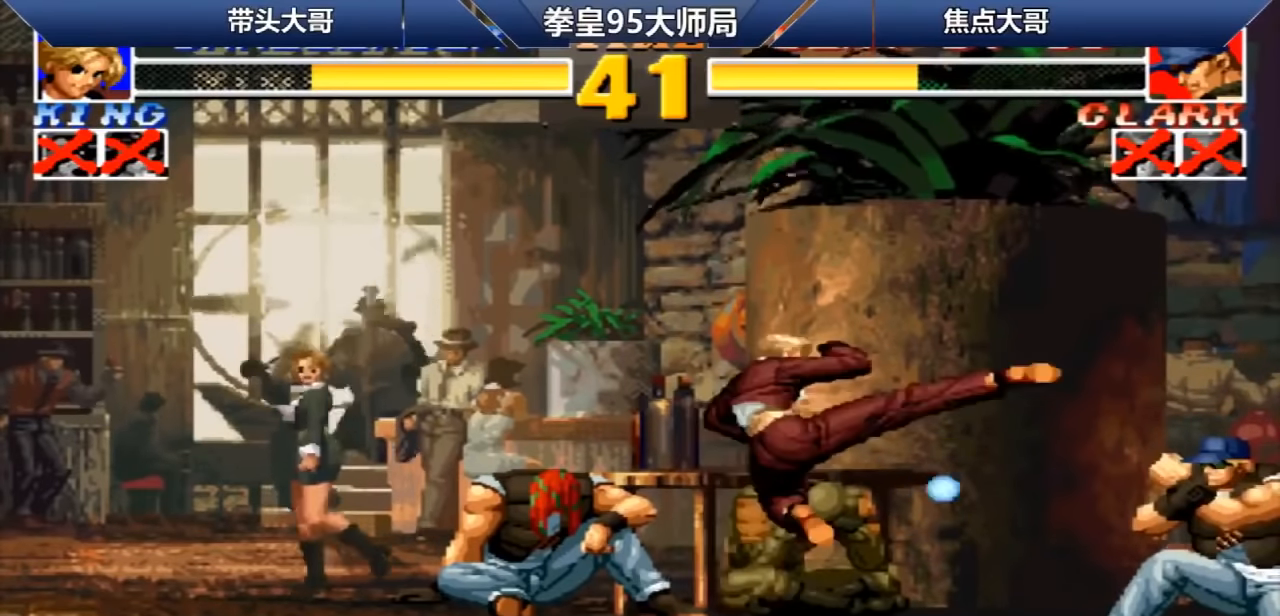
{"buttons": [], "left_stick": "right", "events": [[200, "left_stick", "right"]]}
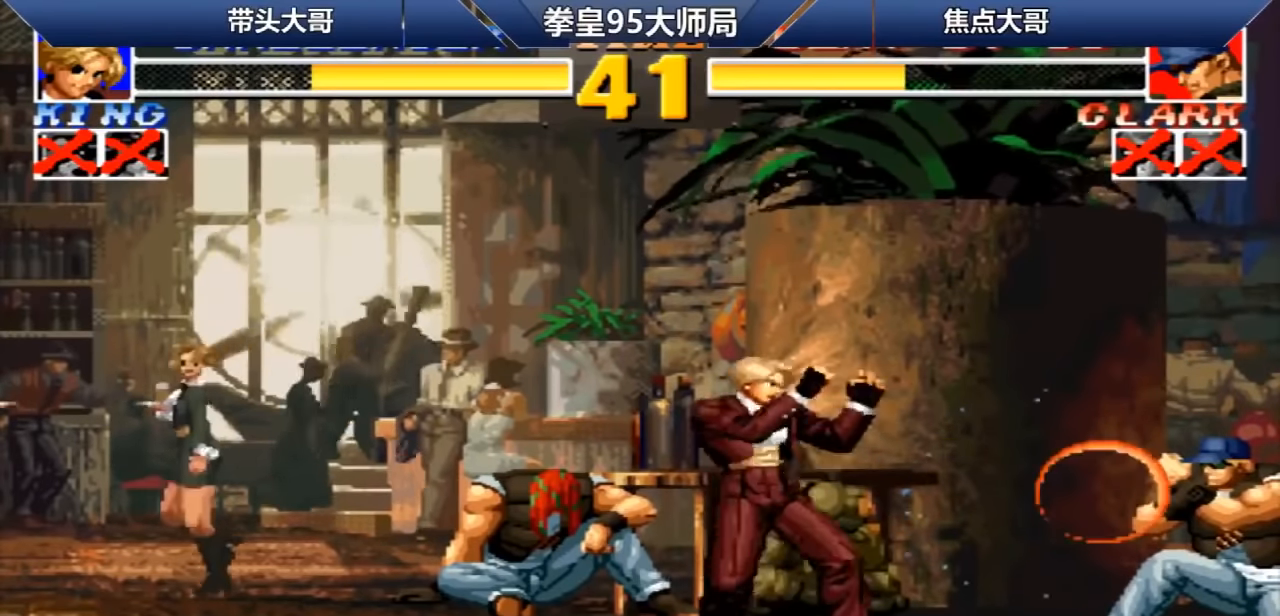
{"buttons": ["C"], "left_stick": "down-left", "events": [[120, "A", "down"], [120, "B", "down"], [120, "left_stick", "center"], [240, "A", "up"], [240, "B", "up"], [320, "left_stick", "right"], [360, "C", "down"], [520, "left_stick", "down-left"]]}
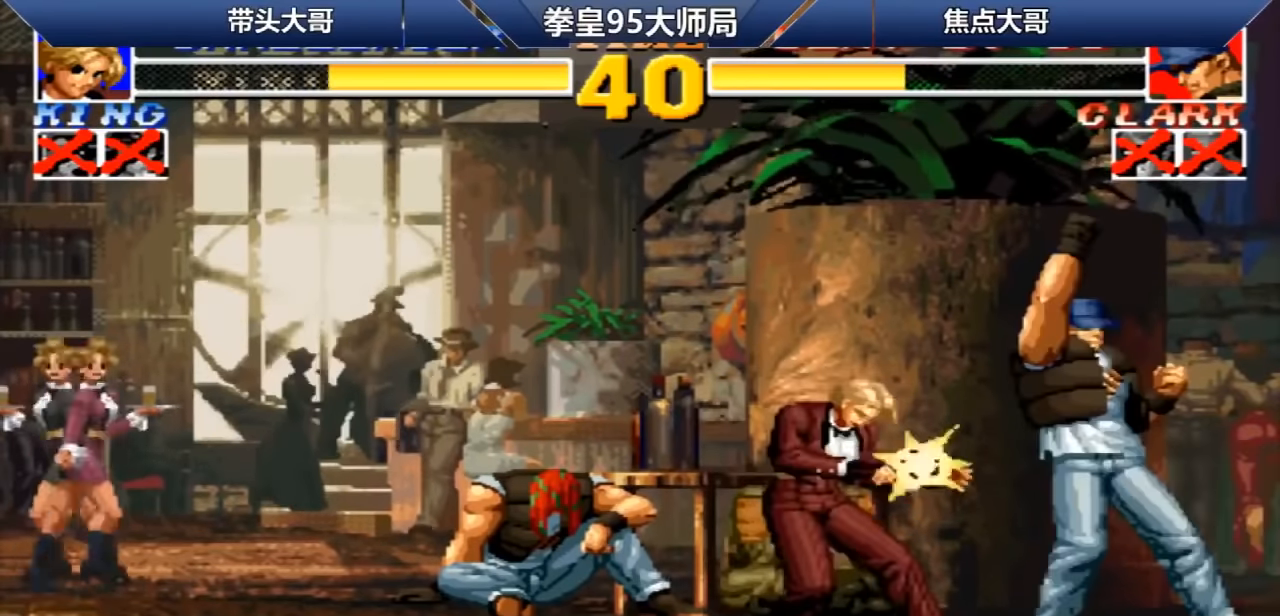
{"buttons": [], "left_stick": "down-left", "events": [[80, "C", "up"], [80, "left_stick", "left"], [160, "D", "down"], [280, "left_stick", "down-left"], [320, "D", "up"]]}
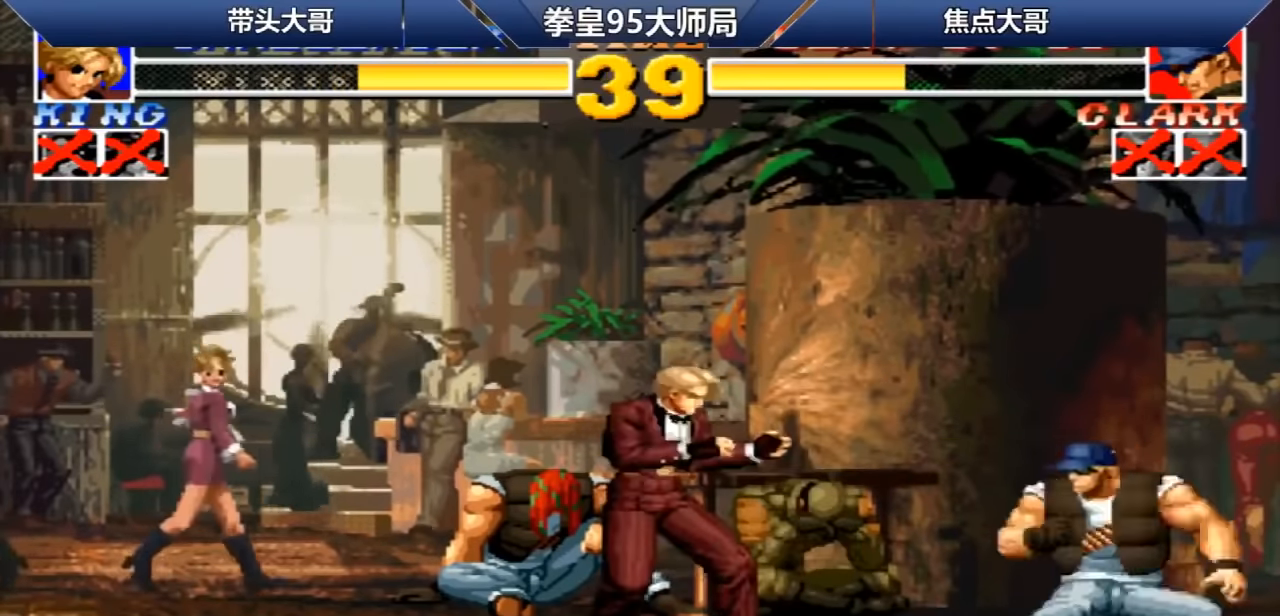
{"buttons": [], "left_stick": "left", "events": [[120, "left_stick", "left"], [160, "D", "down"], [320, "D", "up"]]}
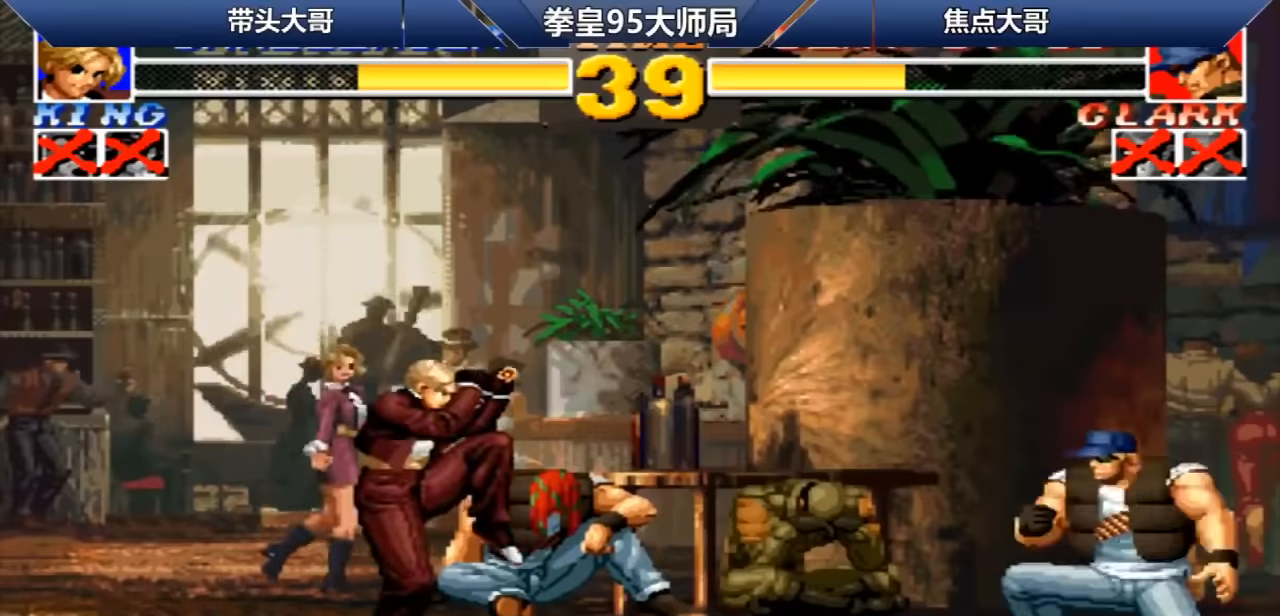
{"buttons": [], "left_stick": "center", "events": [[80, "left_stick", "right"], [200, "C", "down"], [200, "D", "down"], [200, "left_stick", "center"], [280, "C", "up"], [280, "D", "up"], [320, "C", "down"], [320, "D", "down"], [480, "C", "up"], [480, "D", "up"]]}
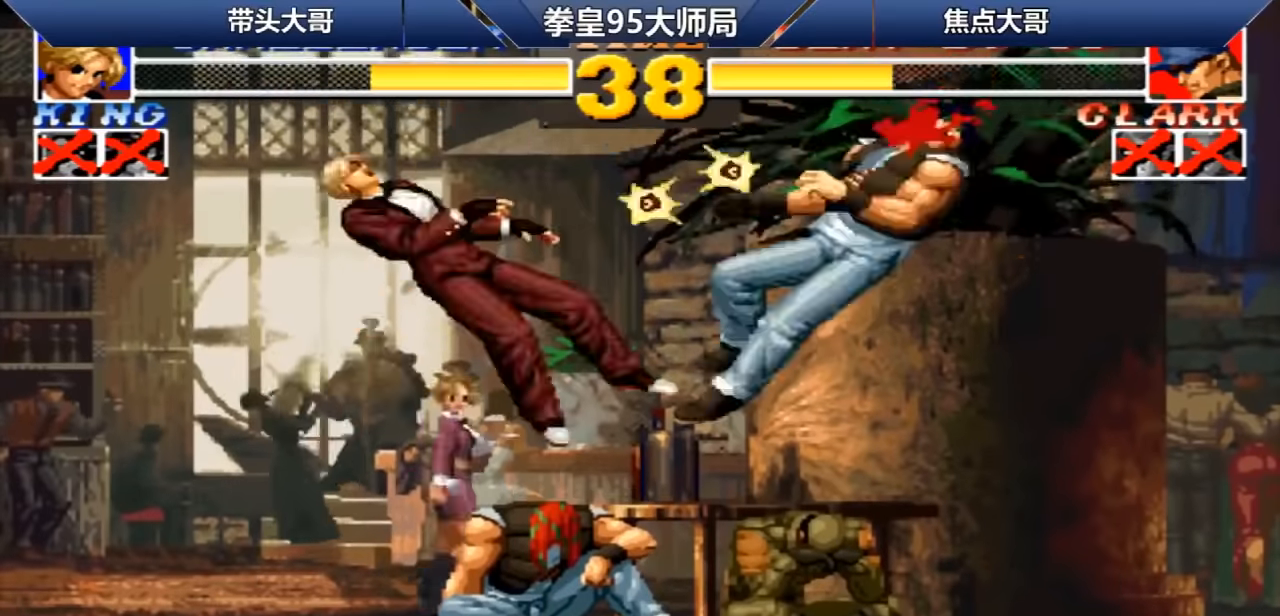
{"buttons": [], "left_stick": "center", "events": []}
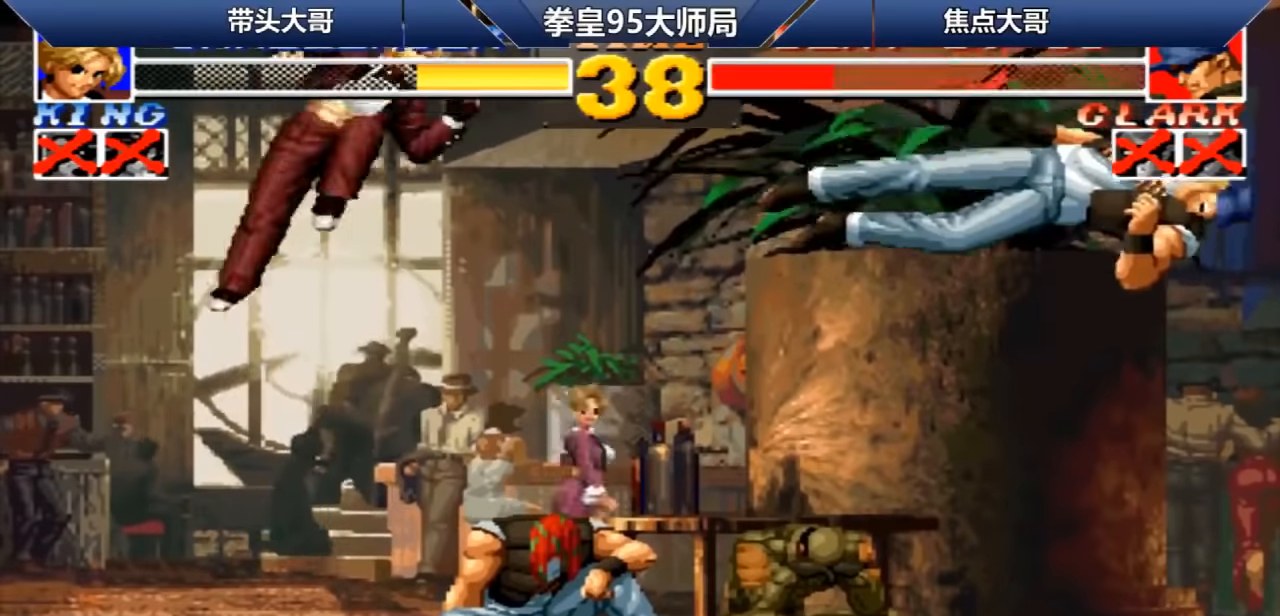
{"buttons": [], "left_stick": "center", "events": [[120, "left_stick", "down"], [240, "left_stick", "right"], [320, "left_stick", "center"], [360, "B", "down"], [400, "B", "up"]]}